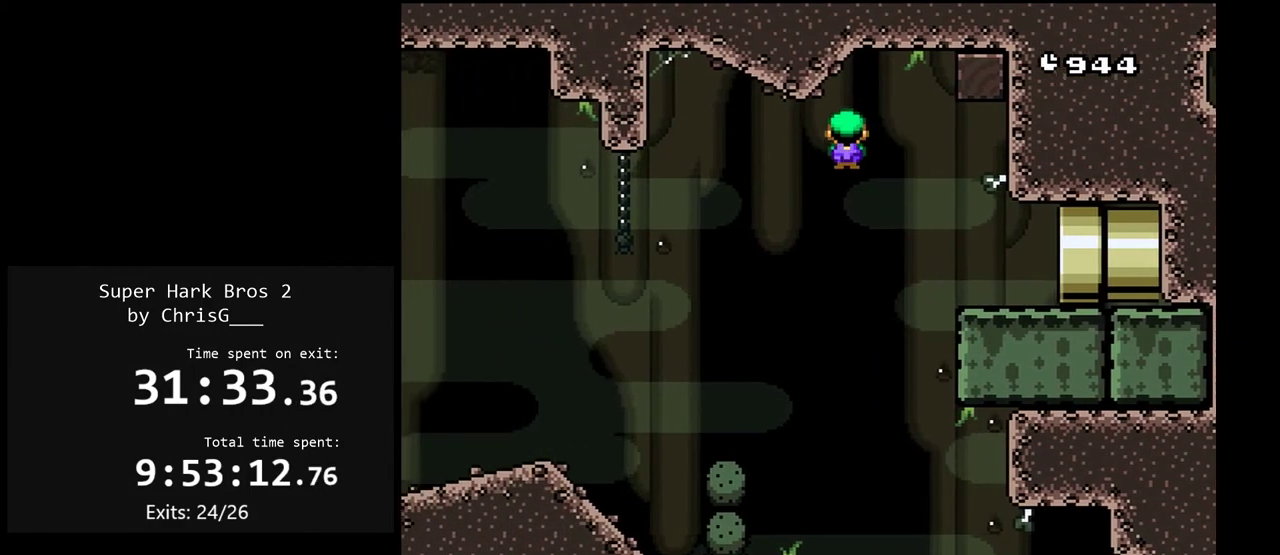
Gameplay with a controller (Nintendo layout); each line is a JSON object with the inputs held at the frame after it. "events" lists button and stick changes between this image and that frame as [ms after this image, input, new state], when the widget could be followed in between. Not read: L3 R3.
{"buttons": ["Y", "DPAD_LEFT"], "events": [[67, "X", "up"], [100, "Y", "down"]]}
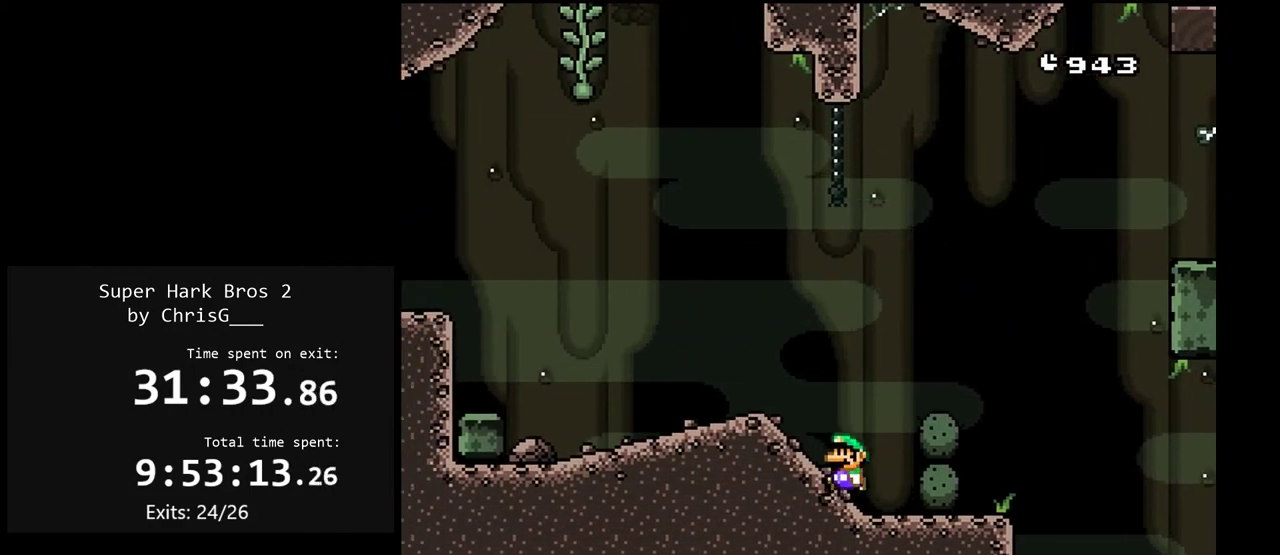
{"buttons": ["B", "Y", "DPAD_RIGHT"], "events": [[100, "DPAD_LEFT", "up"], [150, "DPAD_RIGHT", "down"], [317, "B", "down"]]}
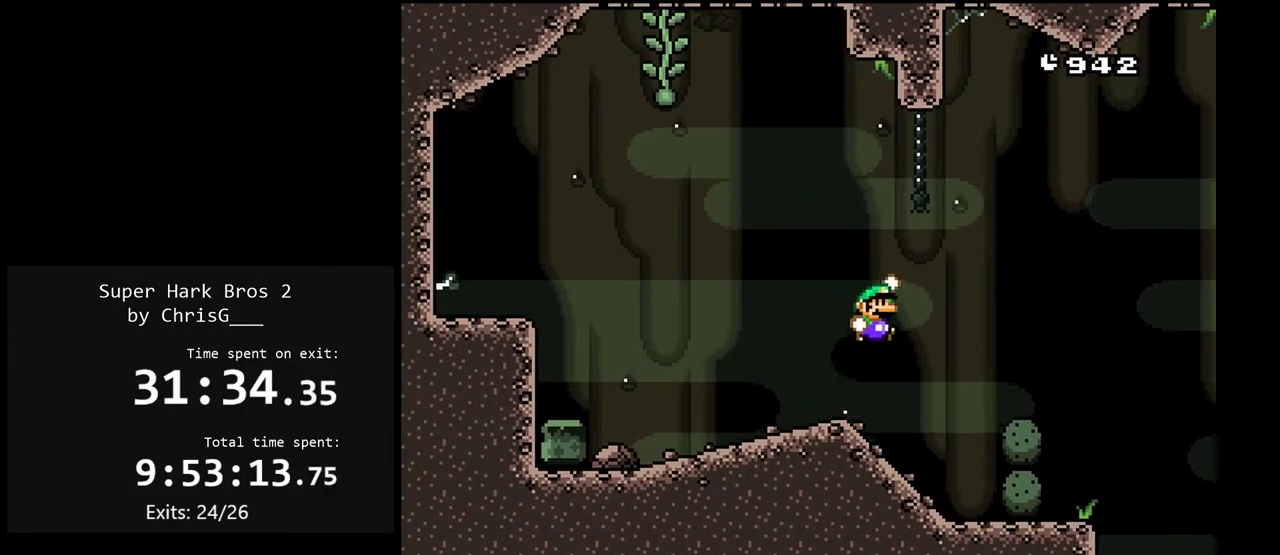
{"buttons": ["B", "Y", "DPAD_UP", "DPAD_LEFT"], "events": [[100, "DPAD_RIGHT", "up"], [100, "DPAD_UP", "down"], [283, "DPAD_LEFT", "down"]]}
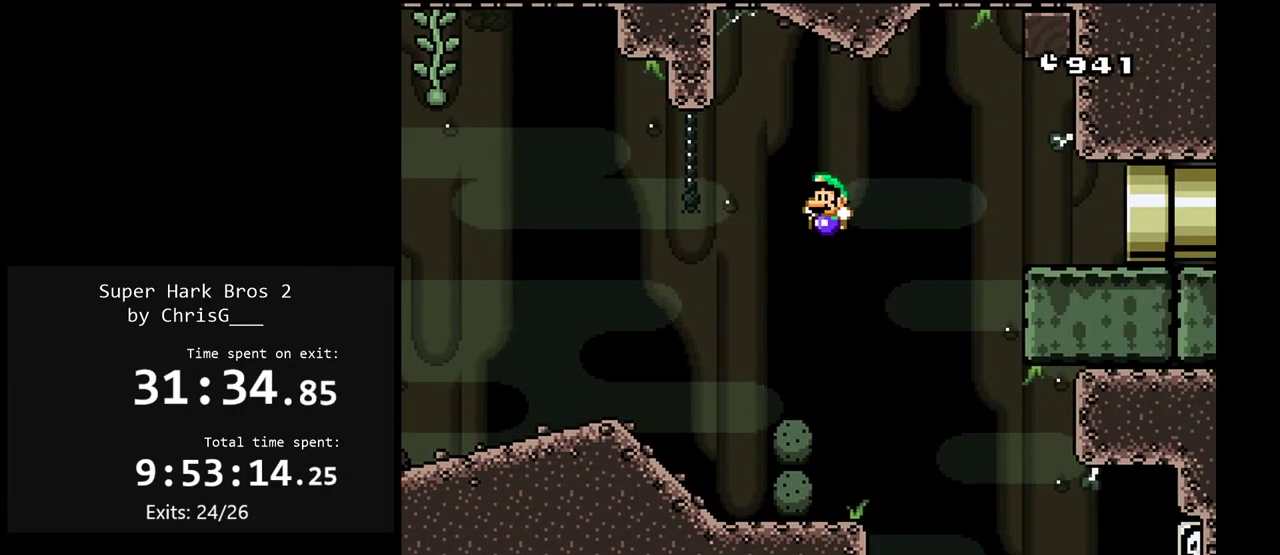
{"buttons": ["Y", "DPAD_LEFT"], "events": [[133, "DPAD_UP", "up"], [167, "B", "up"]]}
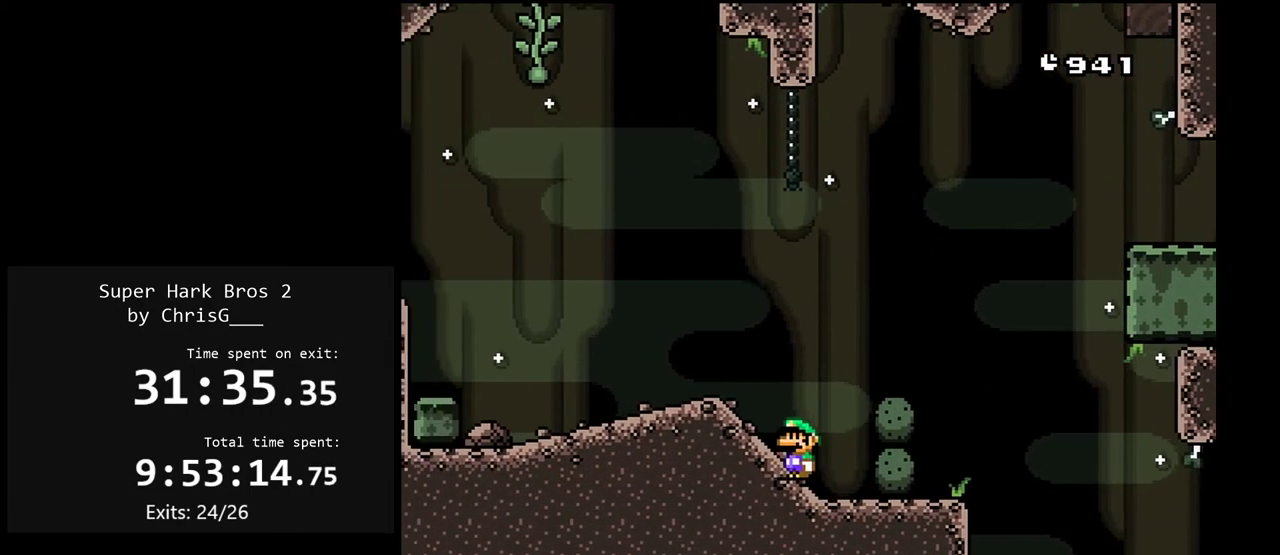
{"buttons": ["B", "Y", "DPAD_LEFT"], "events": [[500, "B", "down"]]}
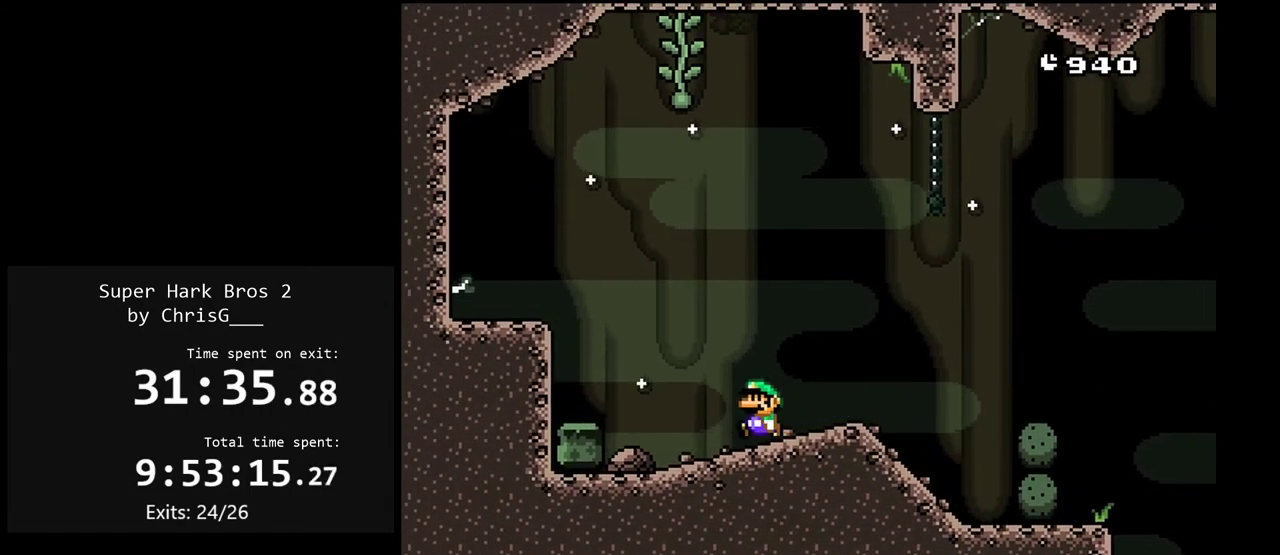
{"buttons": ["Y", "DPAD_LEFT"], "events": [[233, "B", "up"]]}
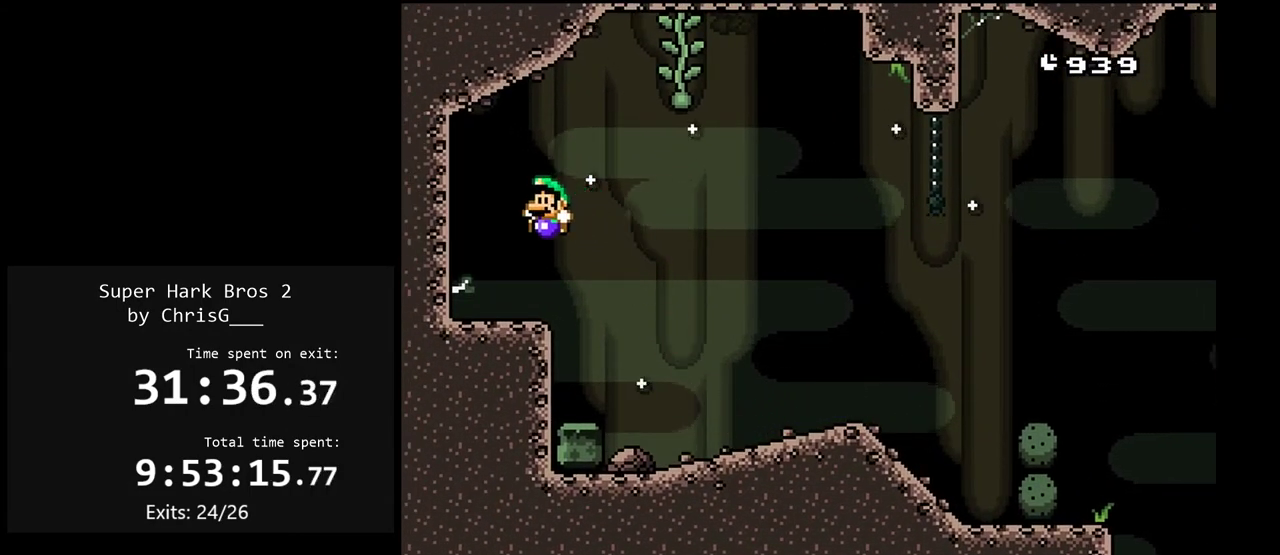
{"buttons": ["B", "Y", "DPAD_UP", "DPAD_RIGHT"], "events": [[133, "DPAD_LEFT", "up"], [133, "DPAD_UP", "down"], [183, "DPAD_RIGHT", "down"], [450, "B", "down"]]}
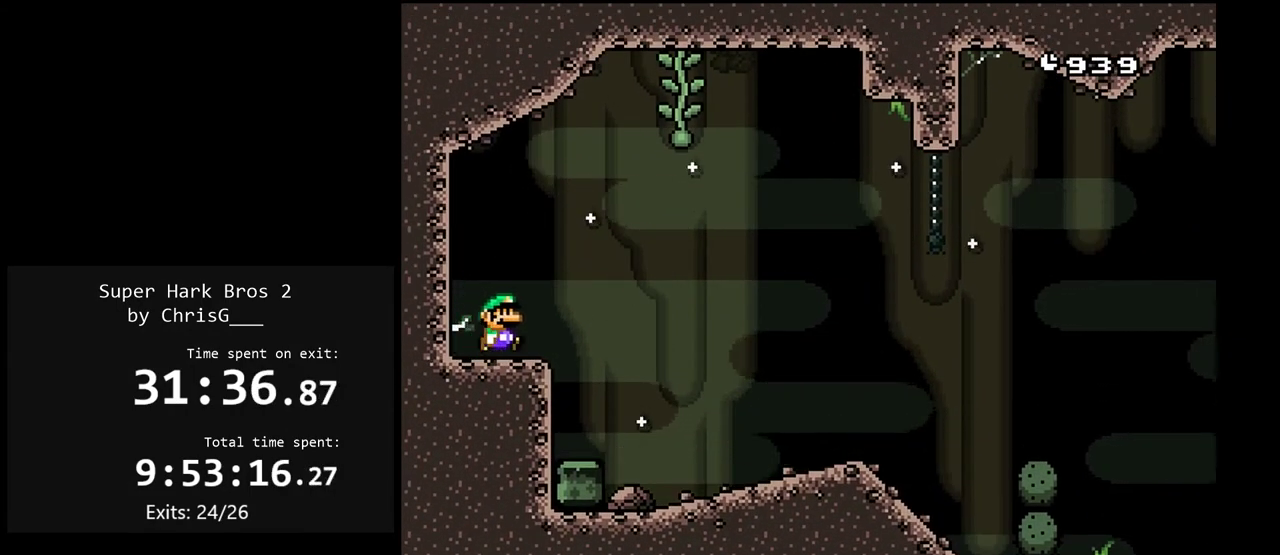
{"buttons": ["B", "Y", "DPAD_UP", "DPAD_RIGHT"], "events": []}
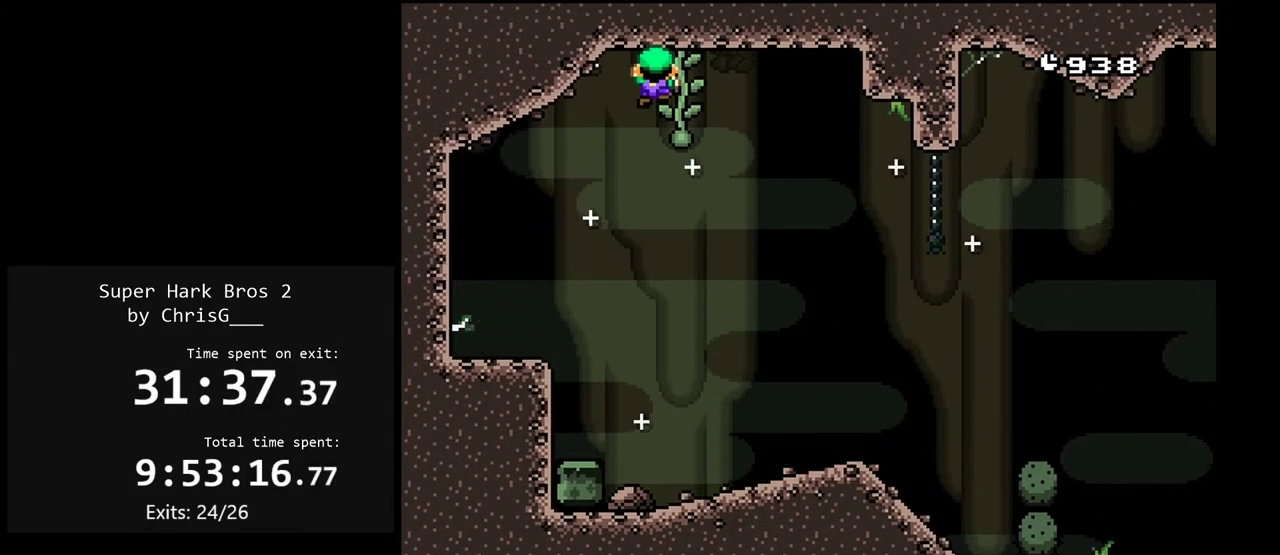
{"buttons": ["Y", "DPAD_RIGHT"], "events": [[33, "B", "up"], [117, "DPAD_UP", "up"], [167, "B", "down"], [433, "B", "up"]]}
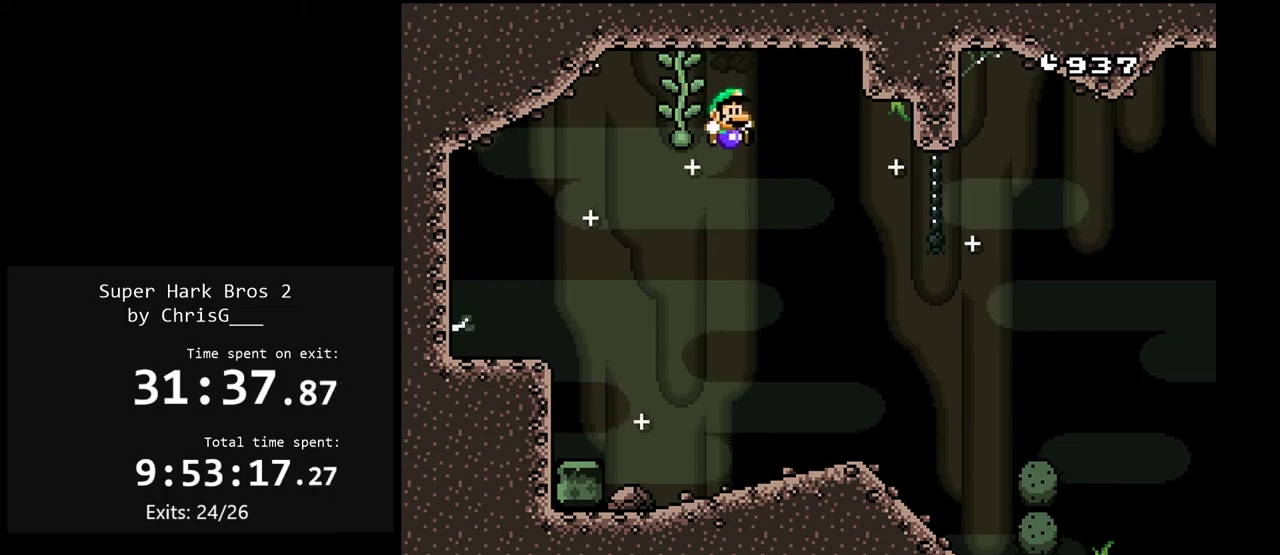
{"buttons": ["Y", "DPAD_LEFT"], "events": [[300, "DPAD_RIGHT", "up"], [350, "DPAD_LEFT", "down"]]}
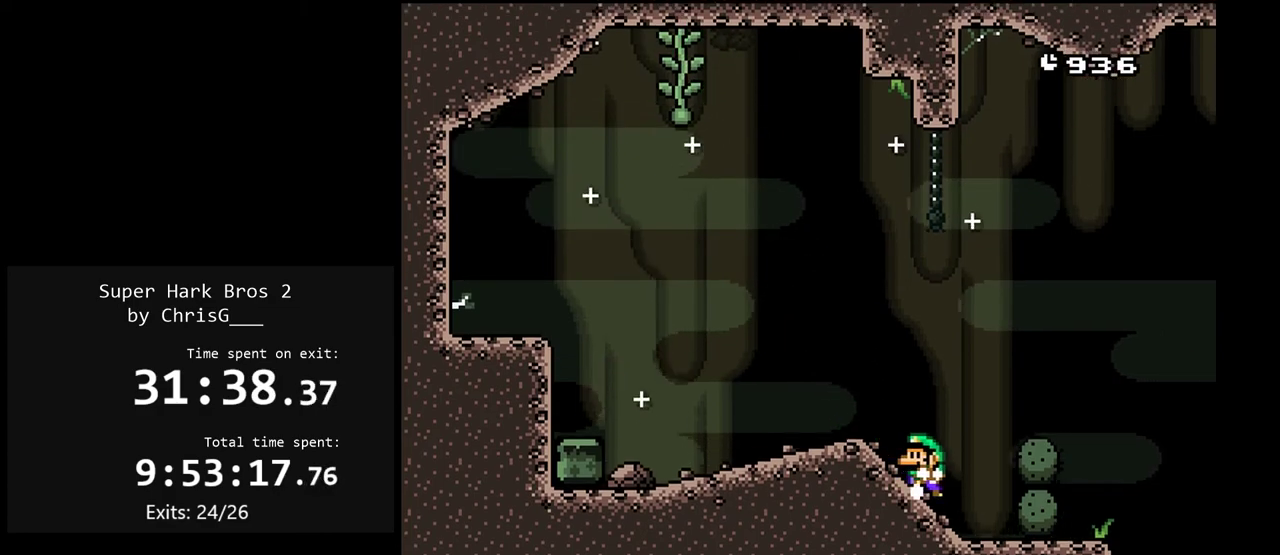
{"buttons": ["X", "DPAD_RIGHT"], "events": [[17, "DPAD_LEFT", "up"], [100, "DPAD_RIGHT", "down"], [333, "Y", "up"], [417, "X", "down"]]}
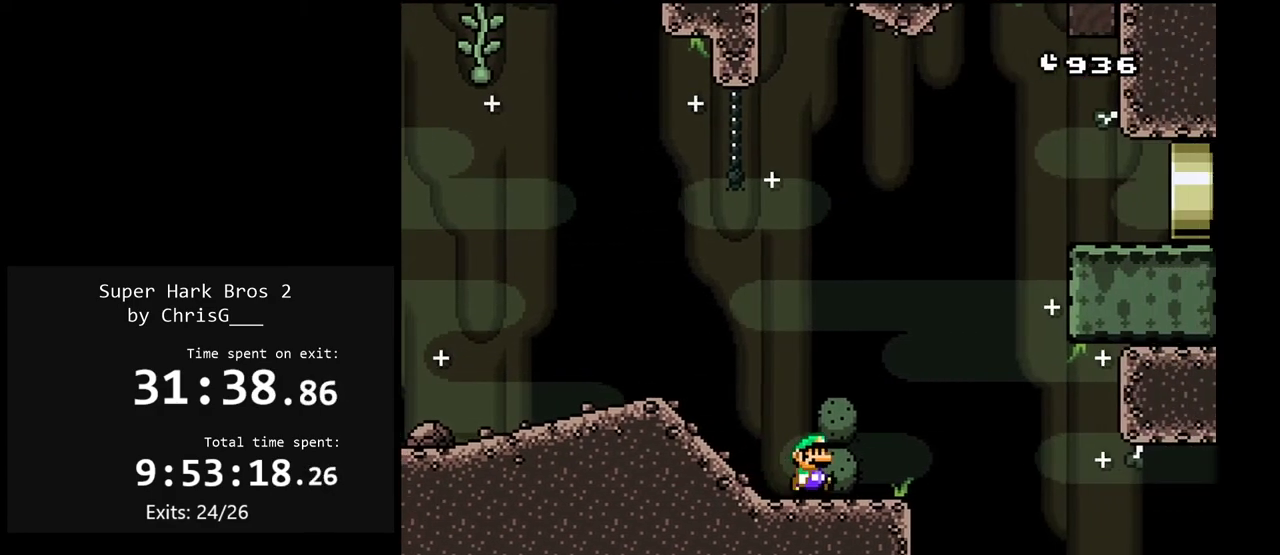
{"buttons": ["X", "DPAD_RIGHT"], "events": [[117, "A", "down"], [217, "A", "up"]]}
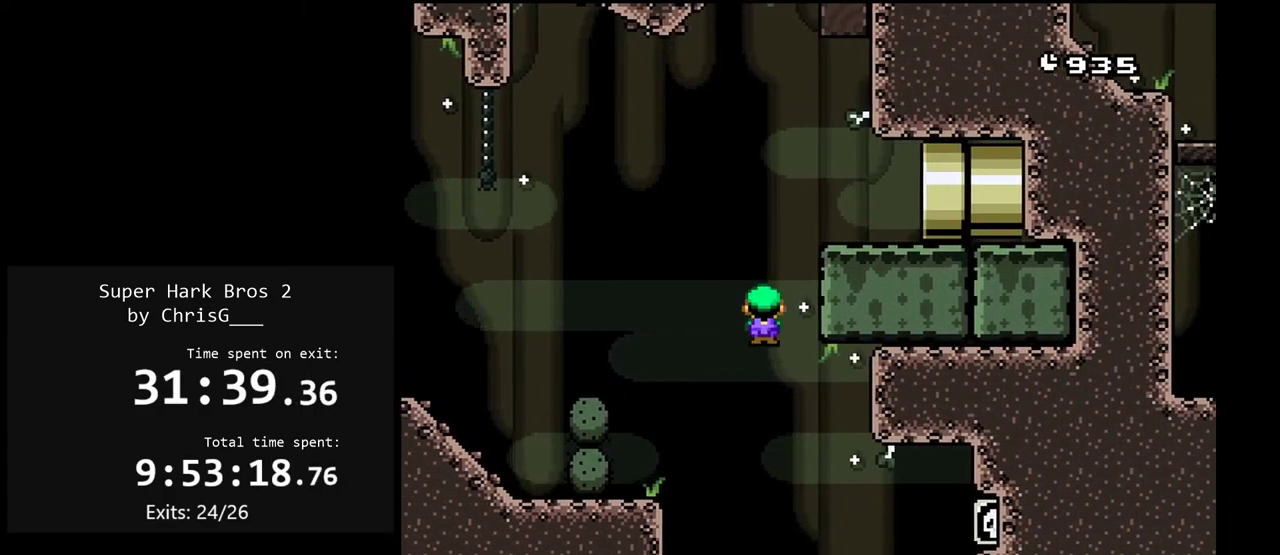
{"buttons": ["X"], "events": [[83, "DPAD_RIGHT", "up"], [117, "DPAD_LEFT", "down"], [233, "DPAD_LEFT", "up"], [250, "DPAD_RIGHT", "down"], [450, "DPAD_RIGHT", "up"]]}
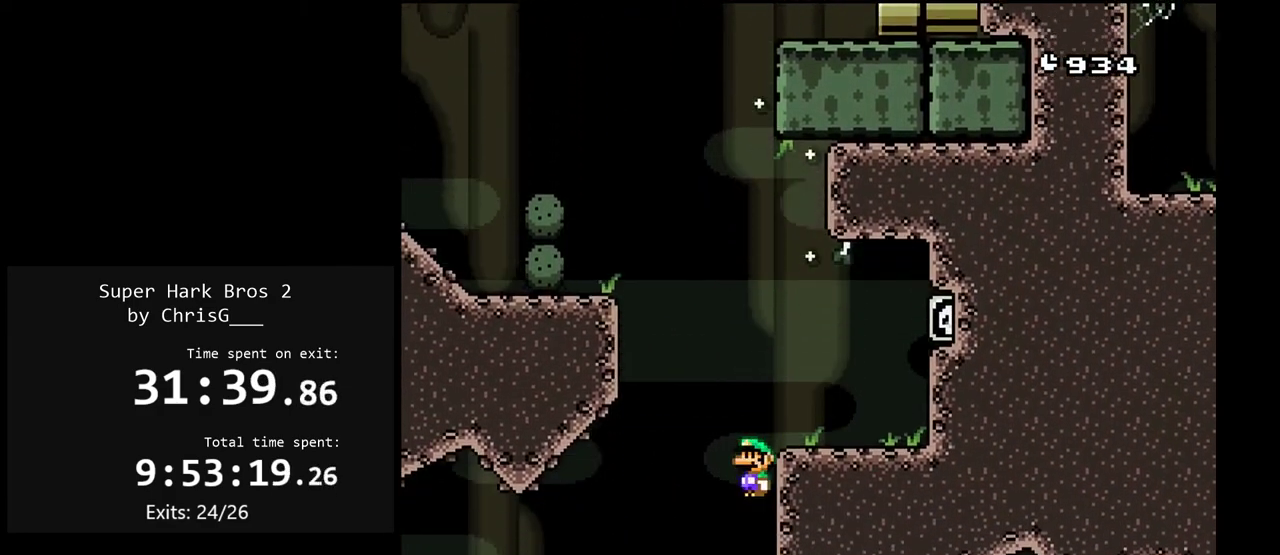
{"buttons": ["X"], "events": [[83, "DPAD_LEFT", "down"], [317, "DPAD_LEFT", "up"], [367, "DPAD_RIGHT", "down"], [467, "DPAD_RIGHT", "up"]]}
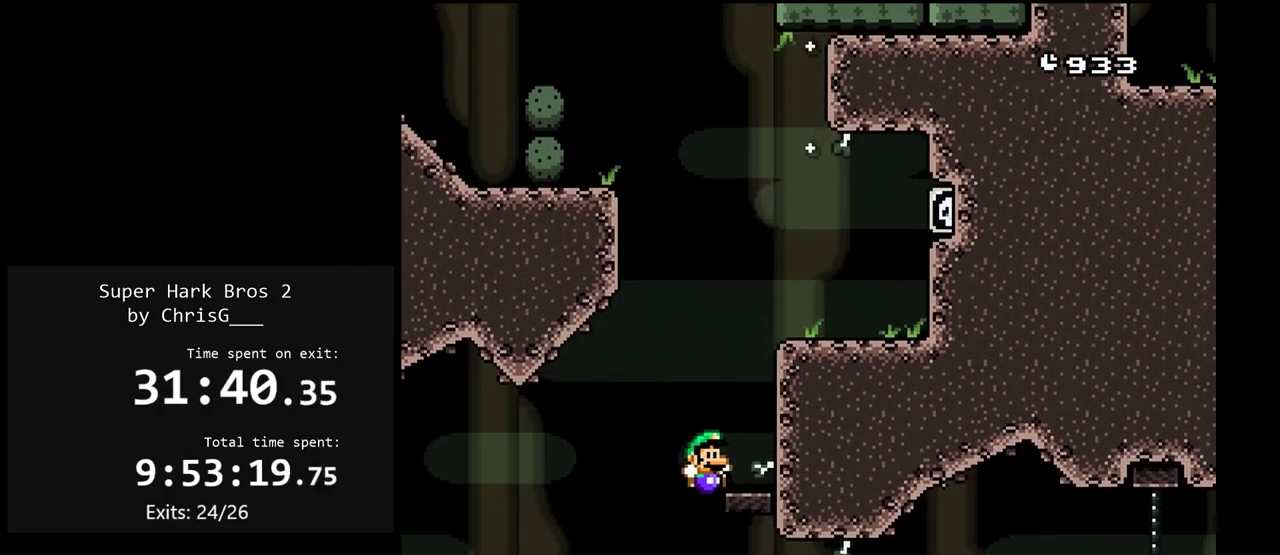
{"buttons": ["X", "DPAD_RIGHT"], "events": [[33, "DPAD_LEFT", "down"], [200, "DPAD_LEFT", "up"], [250, "DPAD_RIGHT", "down"]]}
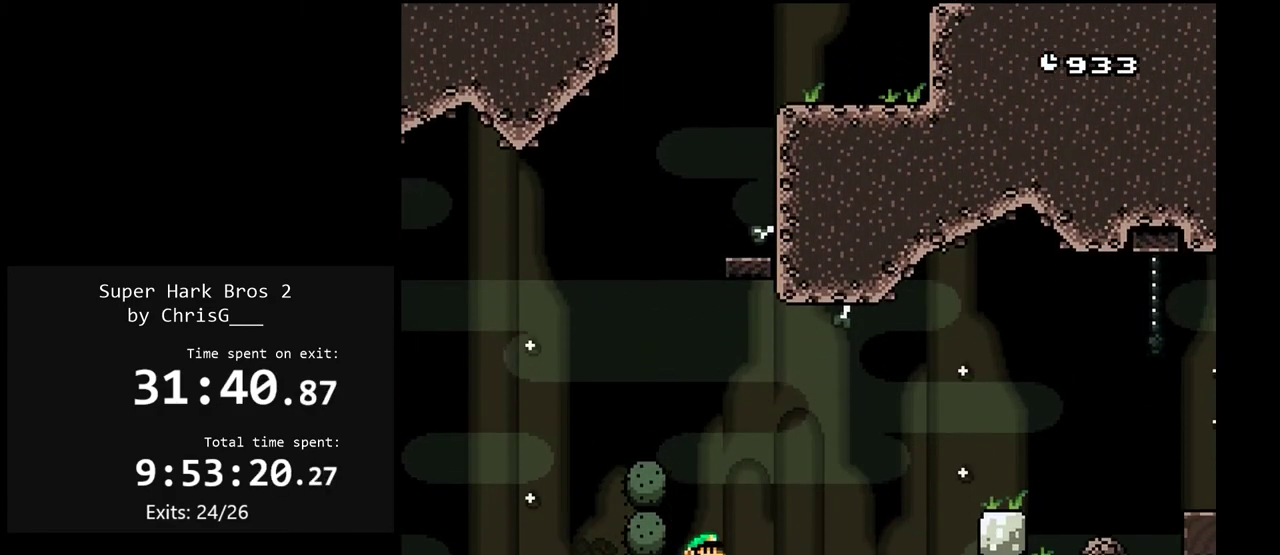
{"buttons": ["X", "DPAD_RIGHT"], "events": [[350, "A", "down"], [483, "A", "up"]]}
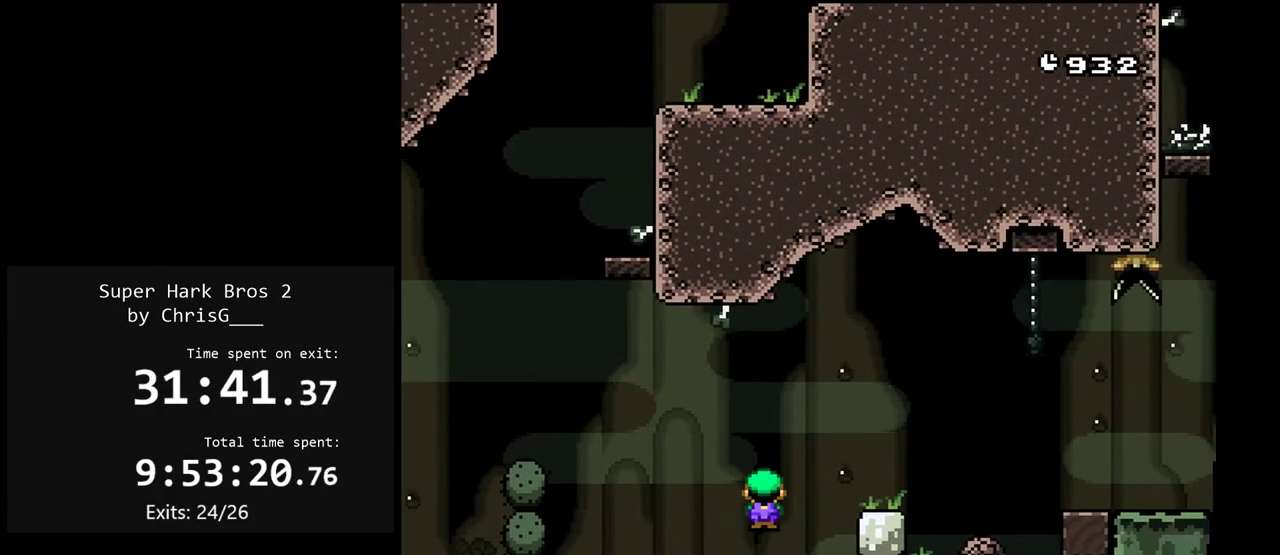
{"buttons": ["X", "DPAD_LEFT"], "events": [[67, "A", "down"], [183, "A", "up"], [317, "DPAD_RIGHT", "up"], [433, "DPAD_LEFT", "down"]]}
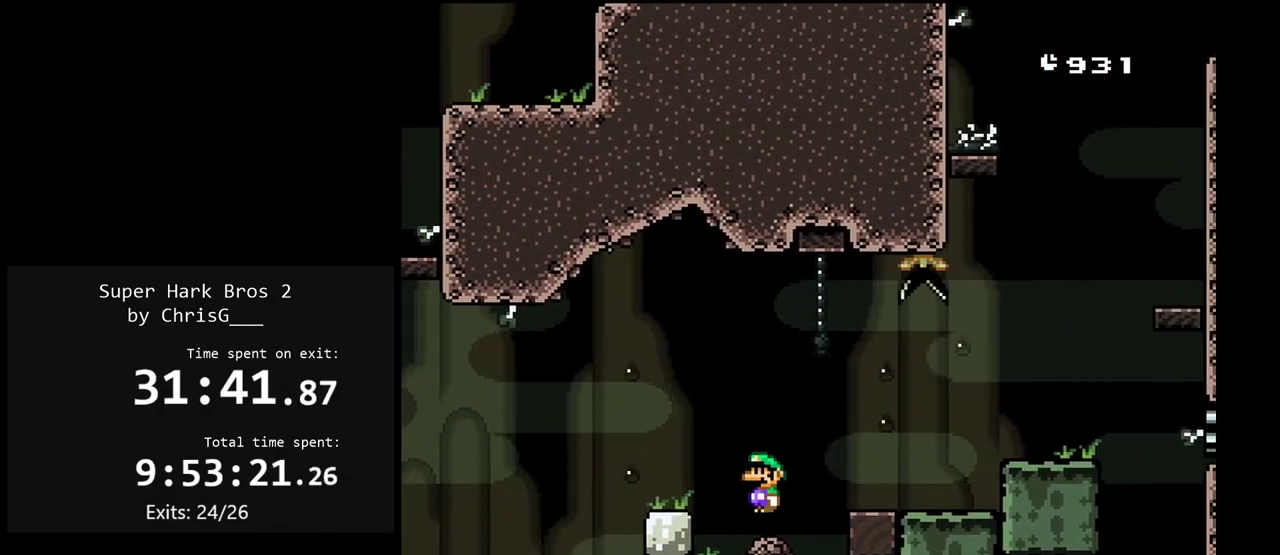
{"buttons": ["X", "DPAD_RIGHT"], "events": [[50, "DPAD_LEFT", "up"], [133, "A", "down"], [133, "DPAD_RIGHT", "down"], [200, "A", "up"]]}
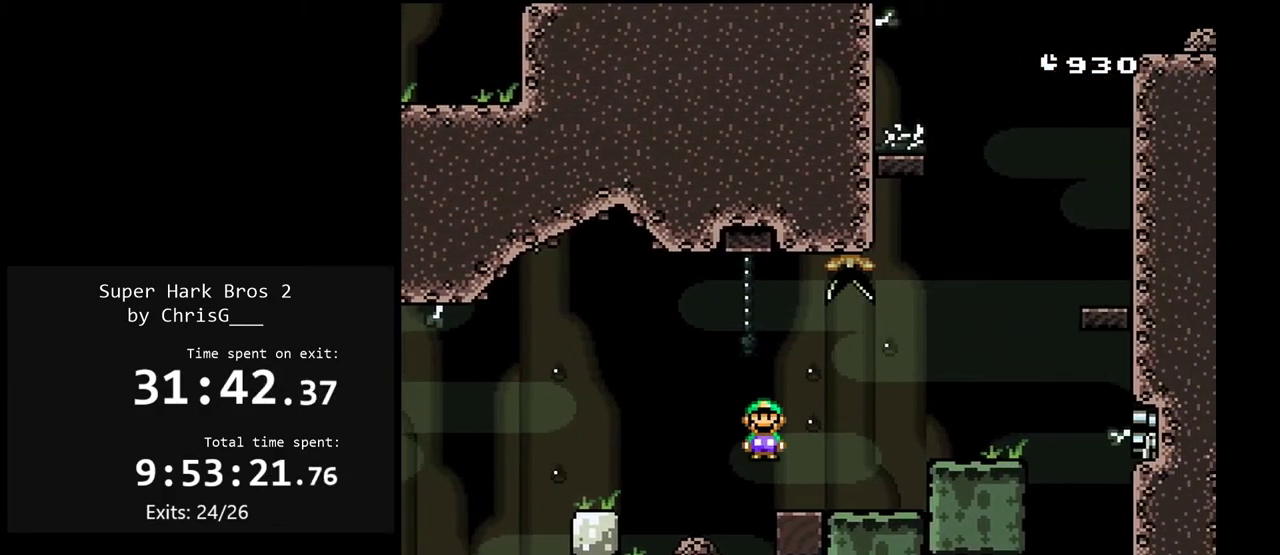
{"buttons": ["X", "DPAD_RIGHT"], "events": [[83, "DPAD_RIGHT", "up"], [150, "DPAD_LEFT", "down"], [267, "DPAD_LEFT", "up"], [383, "DPAD_RIGHT", "down"]]}
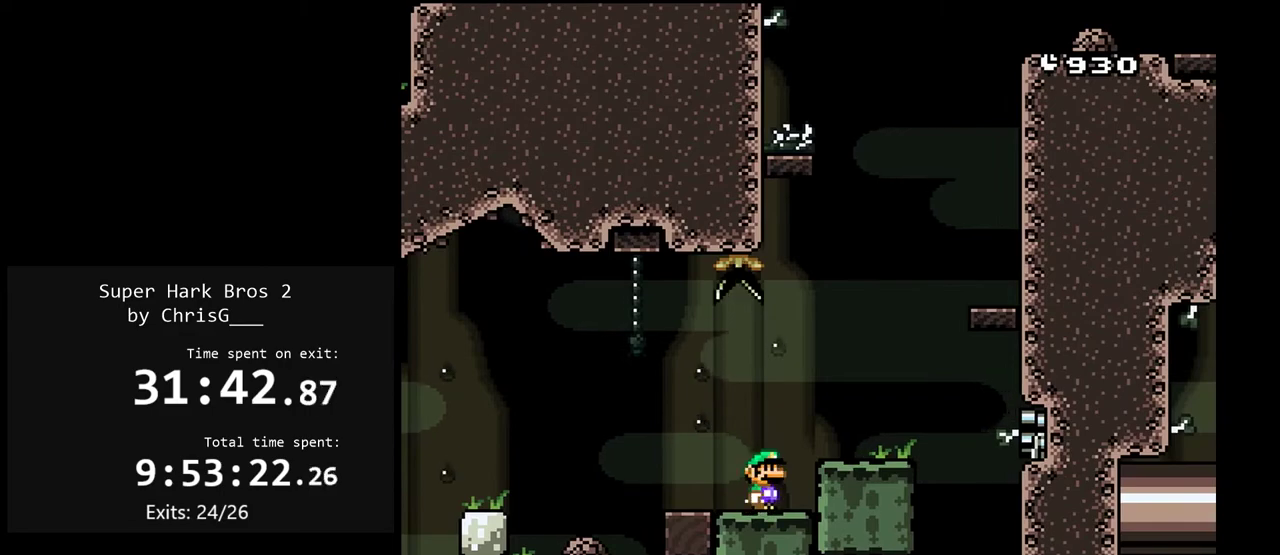
{"buttons": ["X"], "events": [[33, "DPAD_RIGHT", "up"]]}
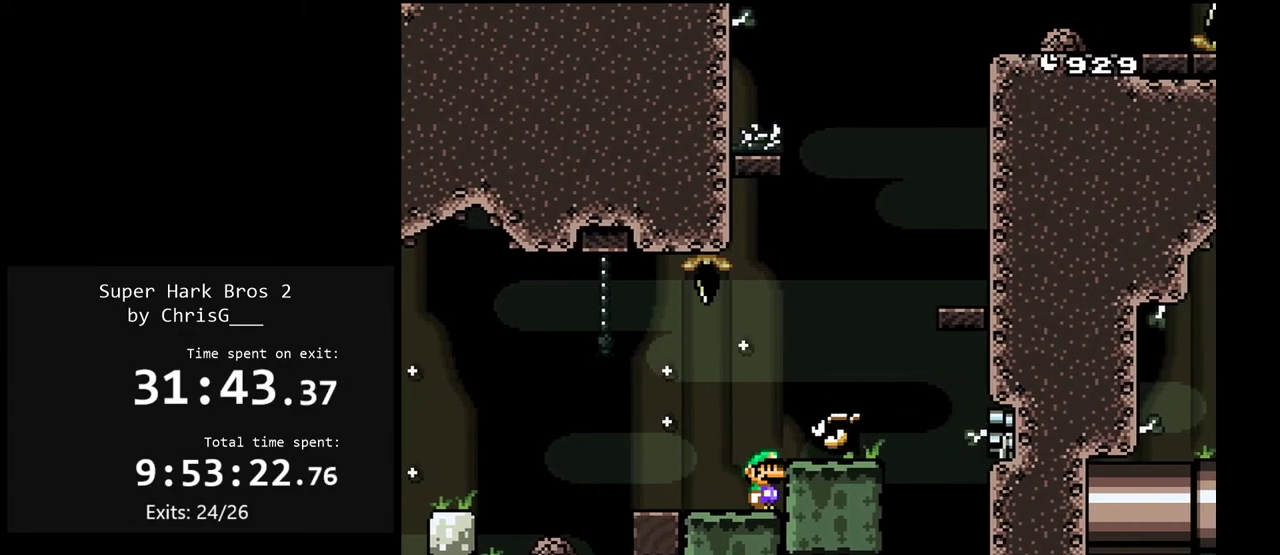
{"buttons": ["Y", "DPAD_RIGHT"], "events": [[283, "X", "up"], [300, "Y", "down"], [400, "B", "down"], [450, "B", "up"], [483, "DPAD_RIGHT", "down"]]}
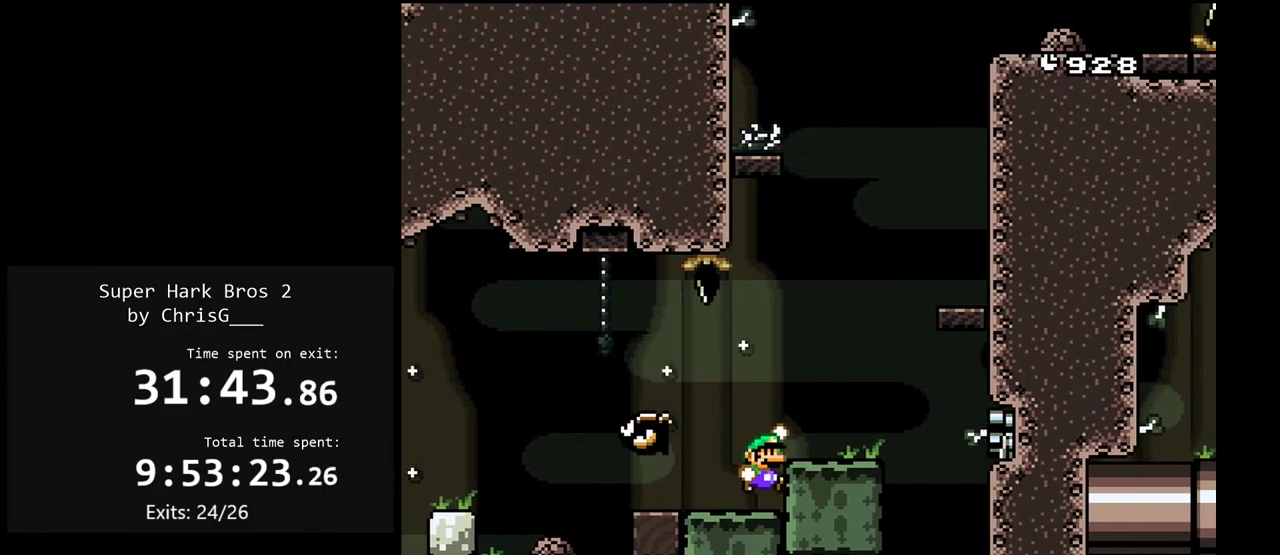
{"buttons": ["B", "Y", "DPAD_RIGHT"], "events": [[100, "DPAD_RIGHT", "up"], [217, "DPAD_RIGHT", "down"], [383, "B", "down"]]}
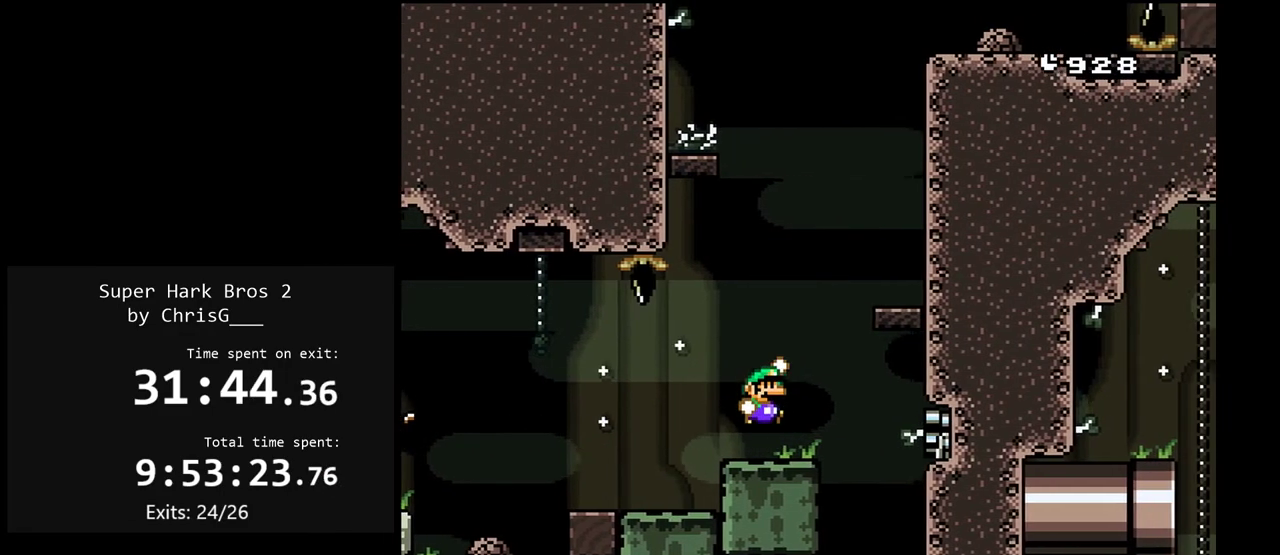
{"buttons": ["Y", "DPAD_LEFT"], "events": [[117, "B", "up"], [317, "DPAD_RIGHT", "up"], [450, "DPAD_LEFT", "down"]]}
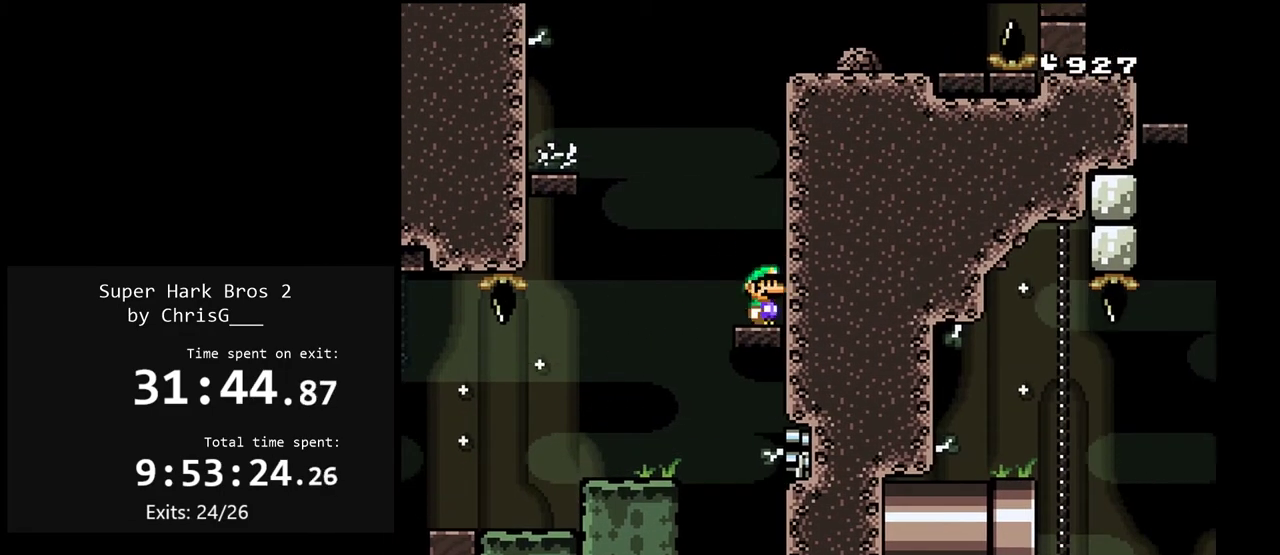
{"buttons": ["B", "Y", "DPAD_LEFT"], "events": [[100, "B", "down"]]}
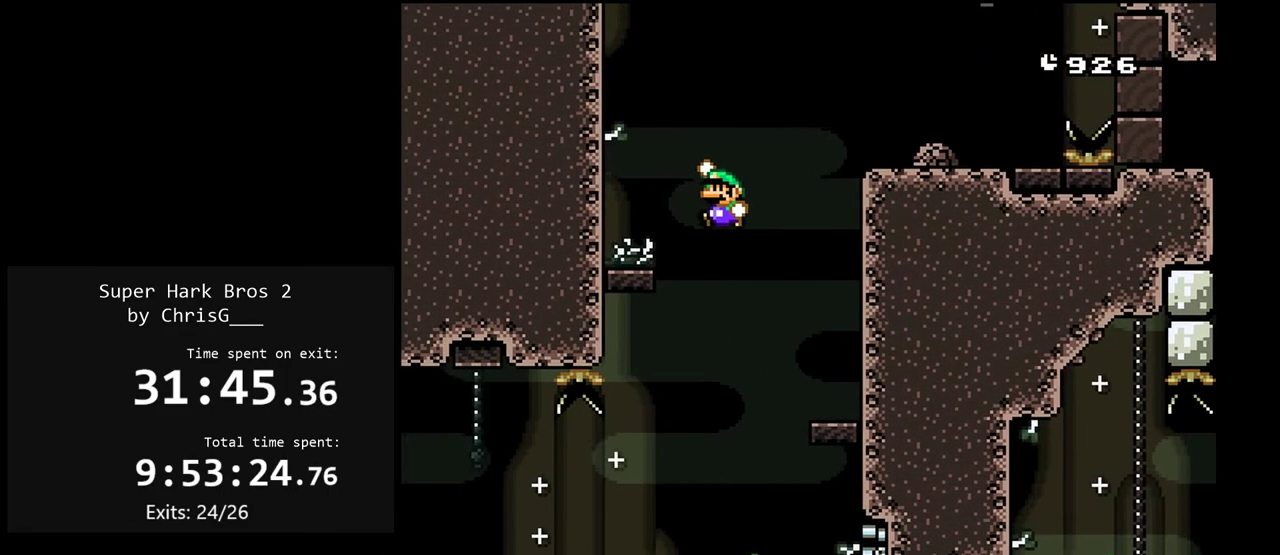
{"buttons": ["B", "Y", "DPAD_RIGHT"], "events": [[117, "B", "up"], [183, "DPAD_LEFT", "up"], [250, "DPAD_RIGHT", "down"], [483, "B", "down"]]}
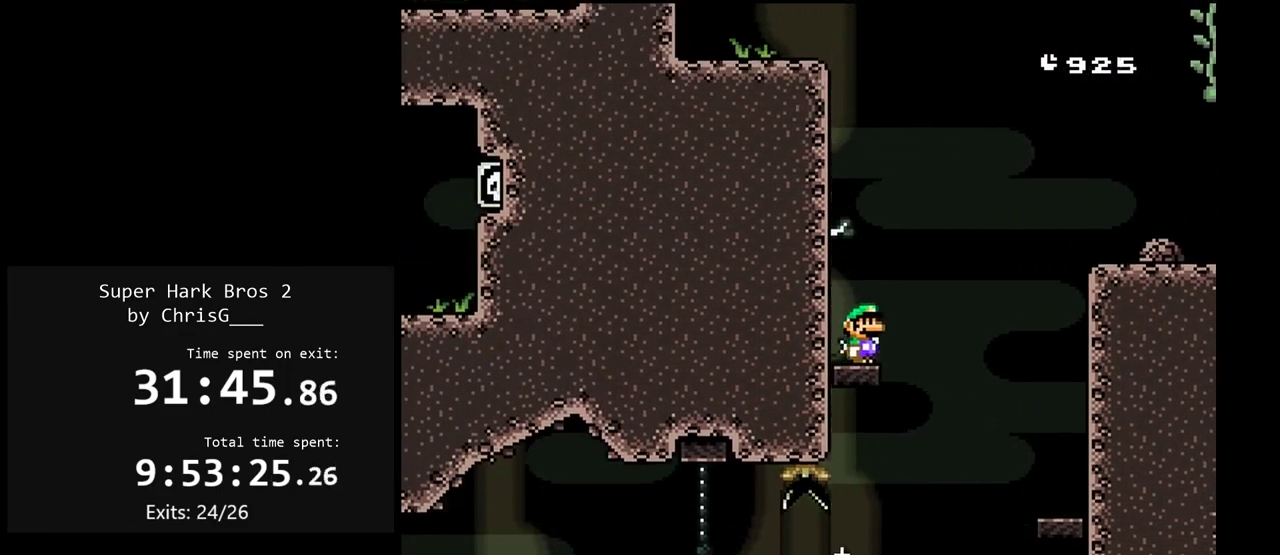
{"buttons": ["Y"], "events": [[433, "B", "up"], [483, "DPAD_RIGHT", "up"]]}
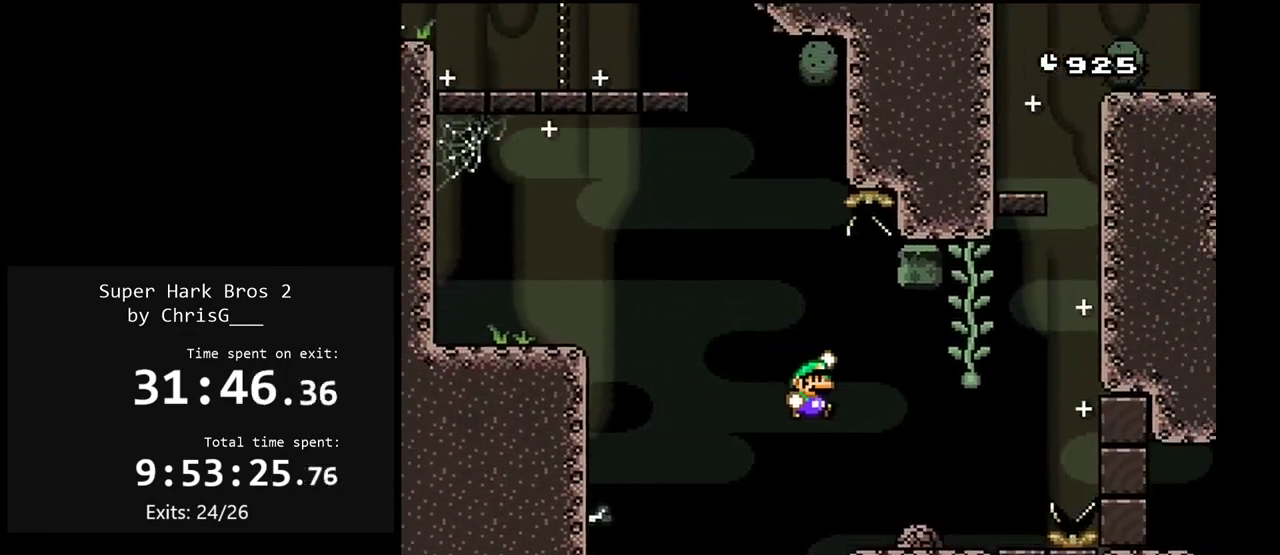
{"buttons": ["Y", "DPAD_LEFT"], "events": [[117, "DPAD_LEFT", "down"], [250, "DPAD_LEFT", "up"], [500, "DPAD_LEFT", "down"]]}
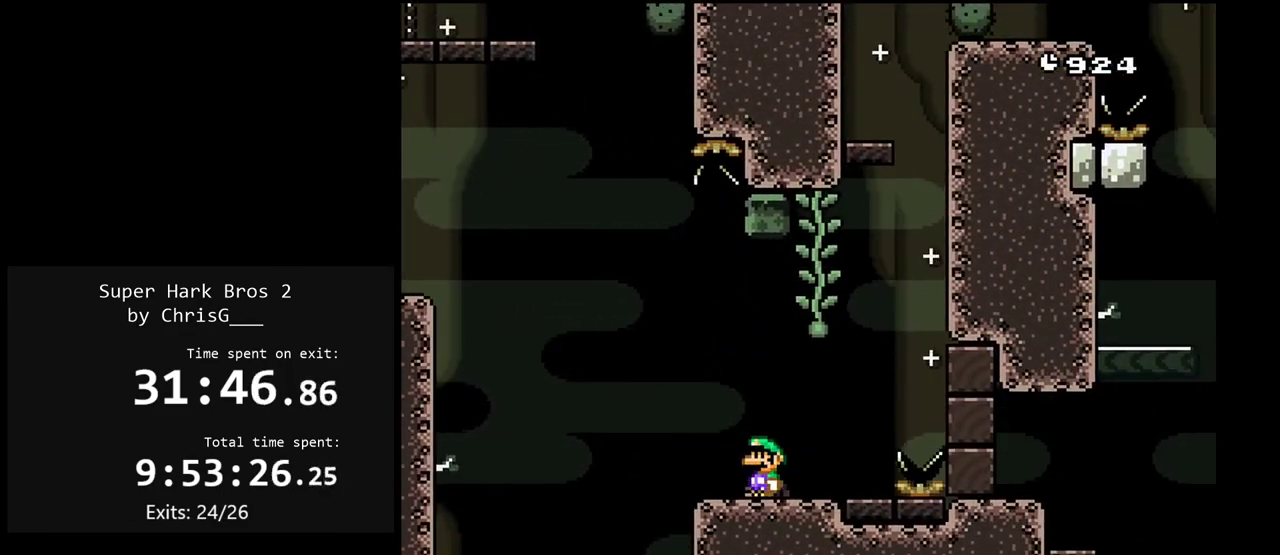
{"buttons": ["B", "Y", "DPAD_LEFT"], "events": [[317, "B", "down"]]}
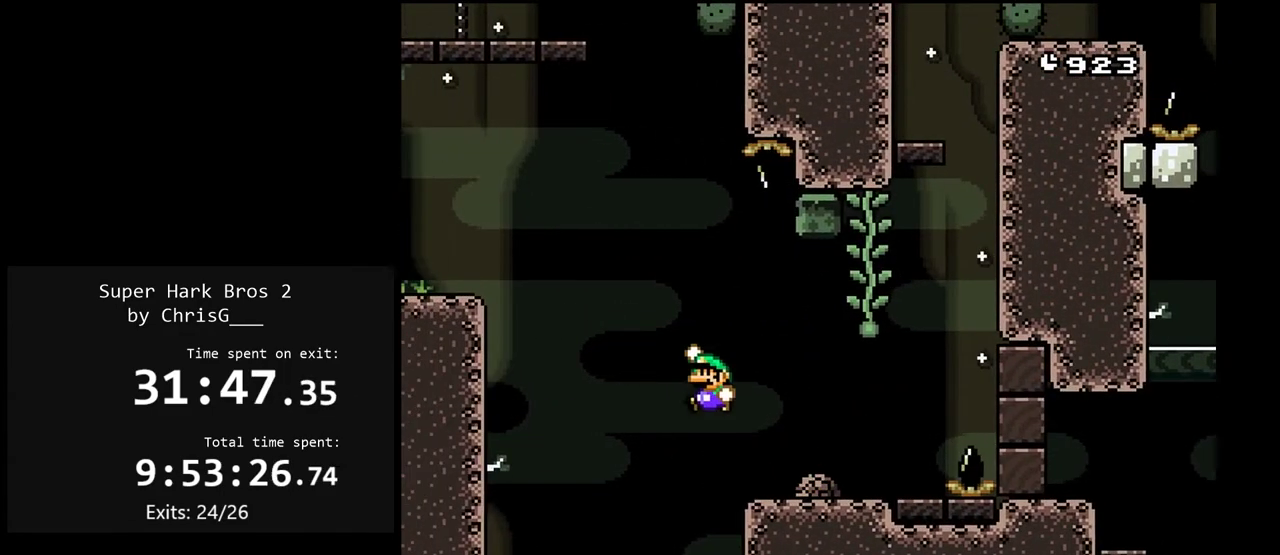
{"buttons": ["Y", "DPAD_LEFT"], "events": [[467, "B", "up"]]}
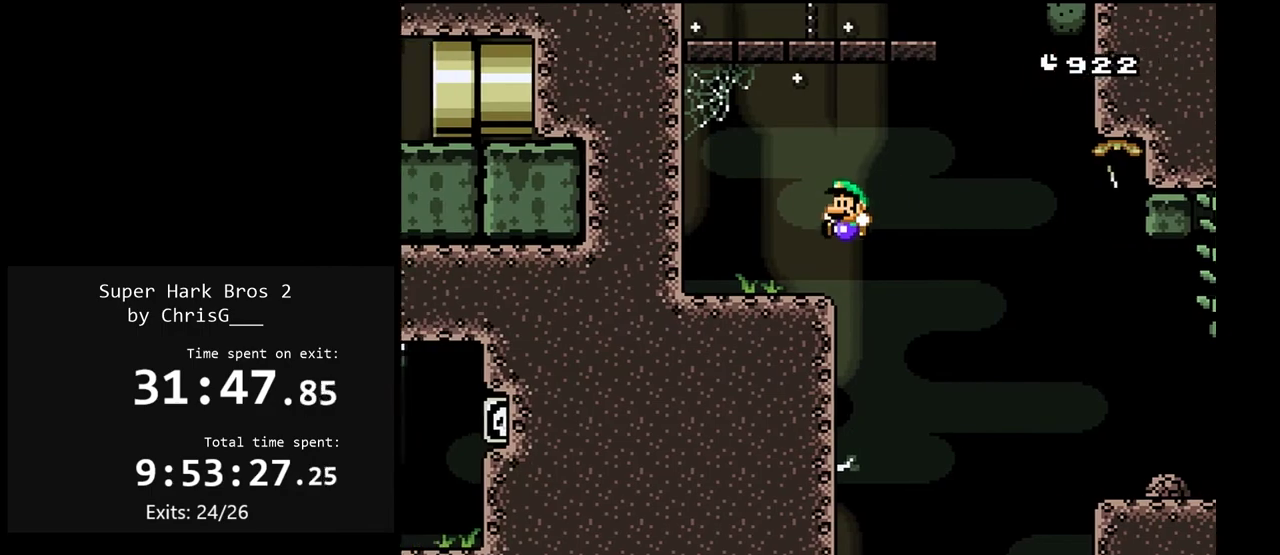
{"buttons": ["B", "Y", "DPAD_RIGHT"], "events": [[100, "B", "down"], [200, "DPAD_LEFT", "up"], [267, "DPAD_RIGHT", "down"]]}